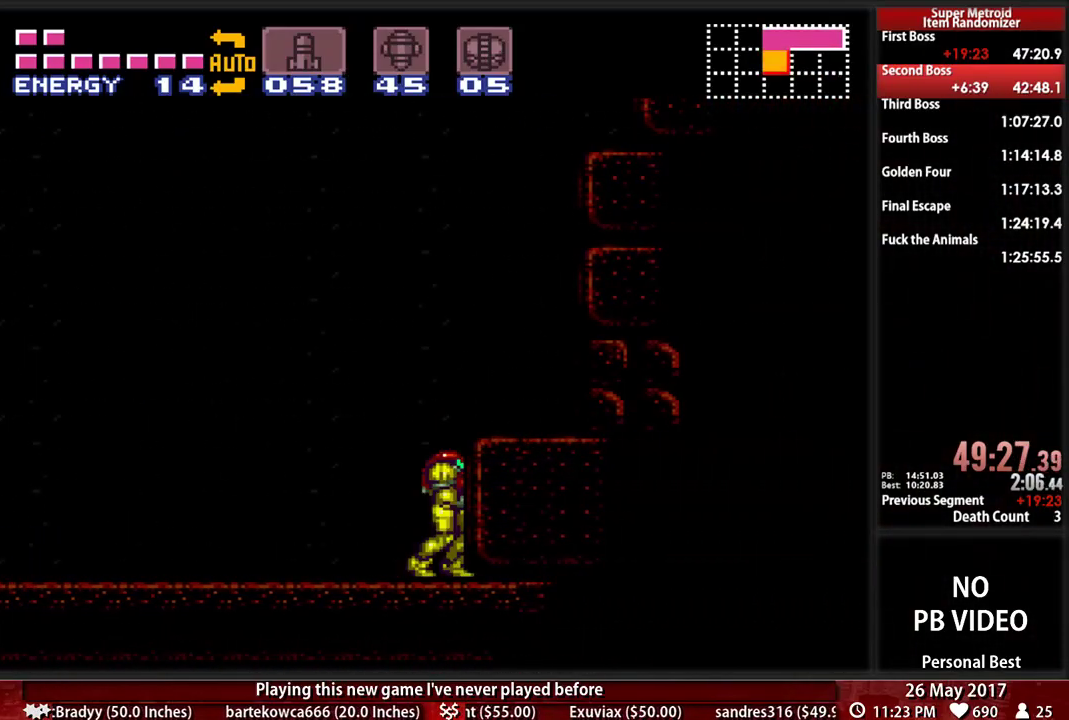
Gameplay with a controller (Nintendo layout); each line is a JSON object with the inputs held at the frame after it (dt_ms = milliseconds from this image to that frame). "events" lists button and stick changes between this image and that frame as [ms after this image, input, new state], when the widget could be followed in between. Not read: L3 R3 SELECT START.
{"dt_ms": 500, "buttons": ["A", "DPAD_RIGHT"], "events": [[207, "DPAD_LEFT", "down"], [293, "A", "down"], [362, "DPAD_LEFT", "up"], [397, "DPAD_RIGHT", "down"]]}
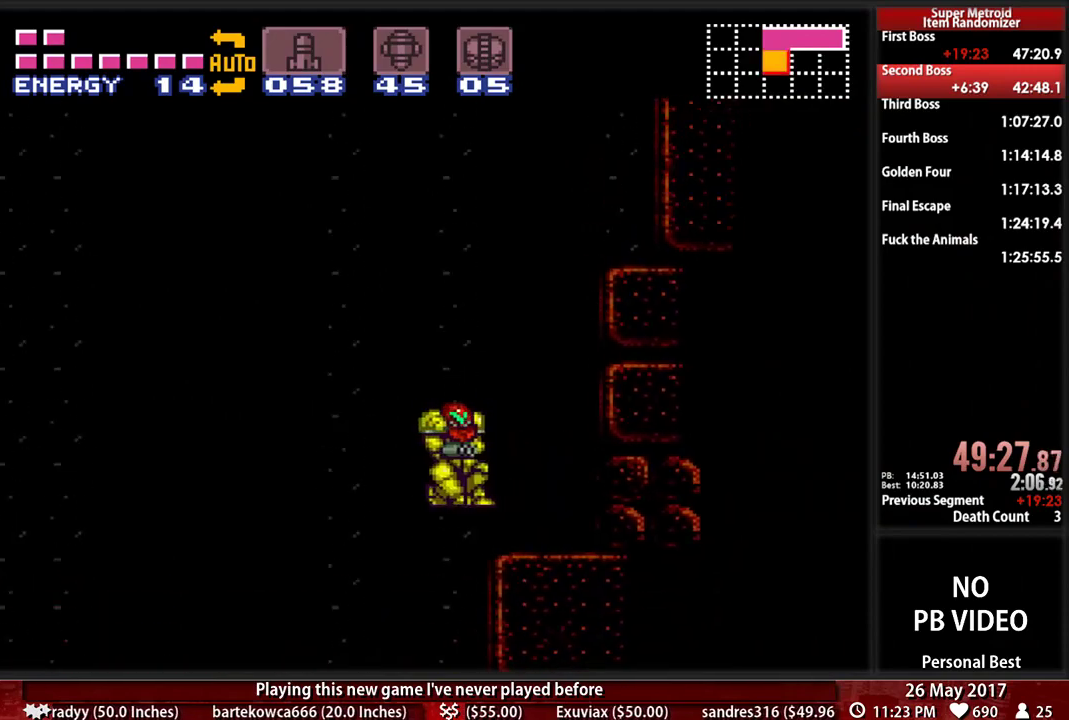
{"dt_ms": 500, "buttons": ["A", "DPAD_RIGHT"], "events": []}
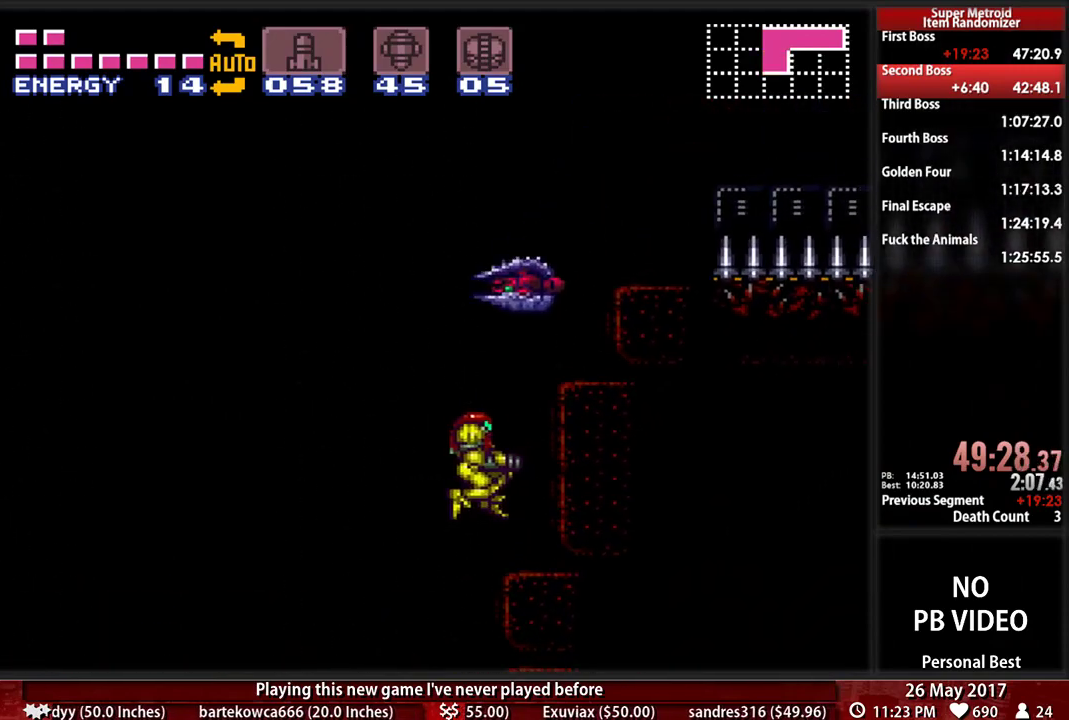
{"dt_ms": 500, "buttons": ["A", "DPAD_RIGHT"], "events": [[34, "A", "up"], [103, "DPAD_DOWN", "down"], [103, "DPAD_RIGHT", "up"], [293, "DPAD_DOWN", "up"], [293, "DPAD_RIGHT", "down"], [431, "A", "down"]]}
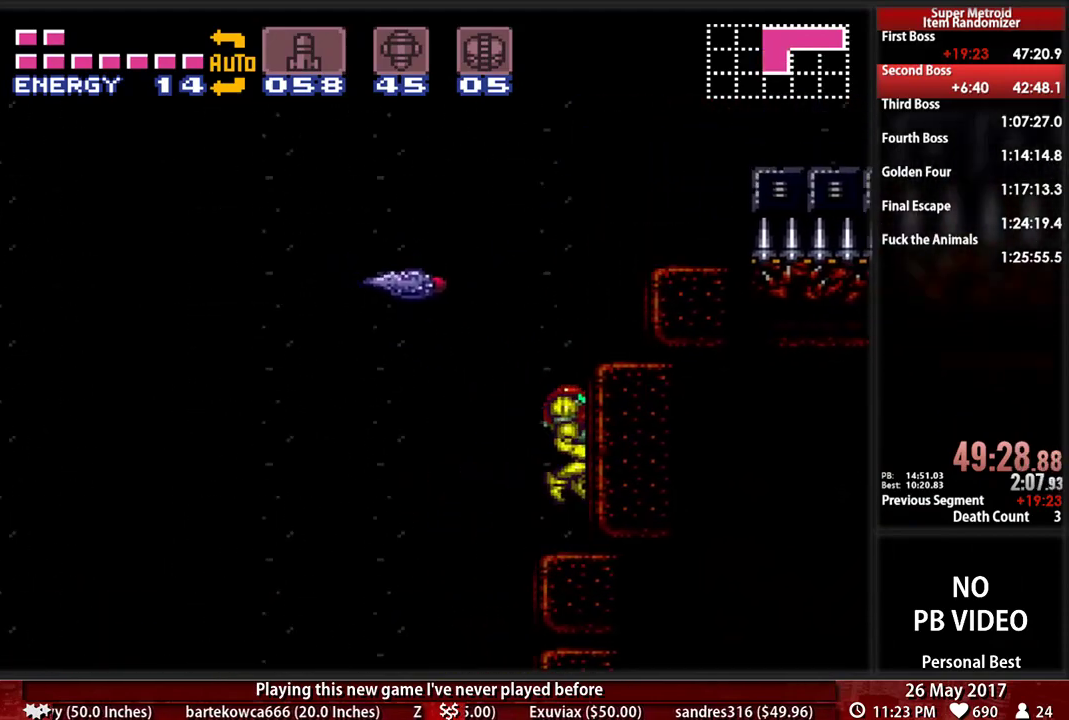
{"dt_ms": 500, "buttons": ["A", "DPAD_RIGHT"], "events": []}
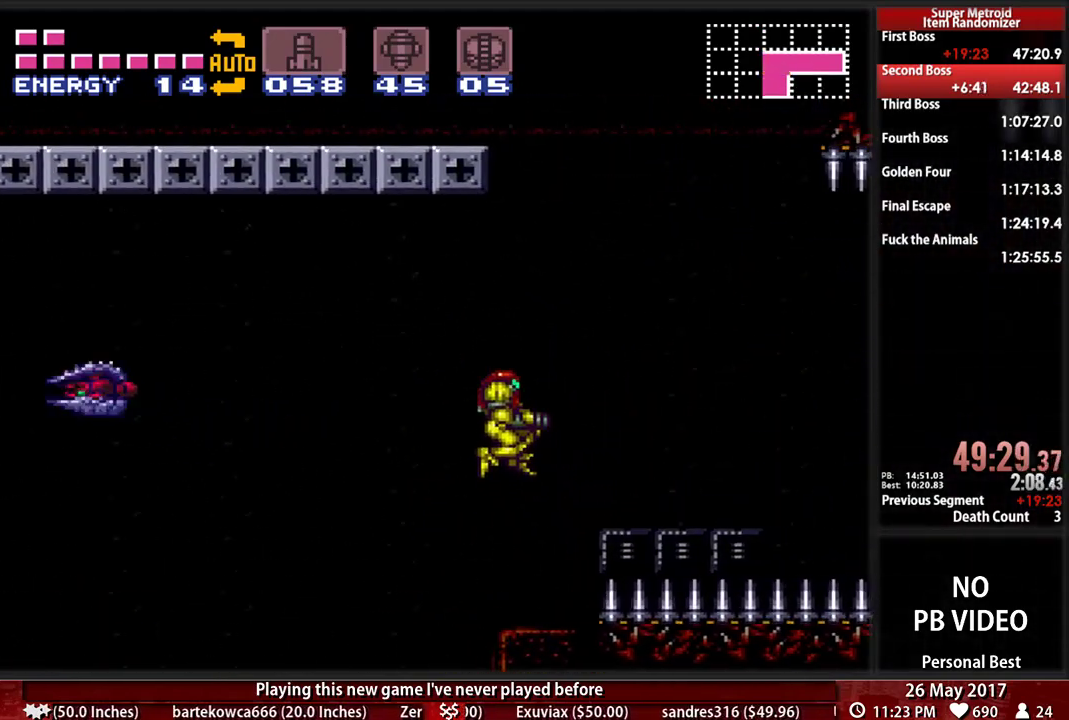
{"dt_ms": 500, "buttons": ["B", "DPAD_RIGHT"], "events": [[138, "A", "up"], [328, "B", "down"]]}
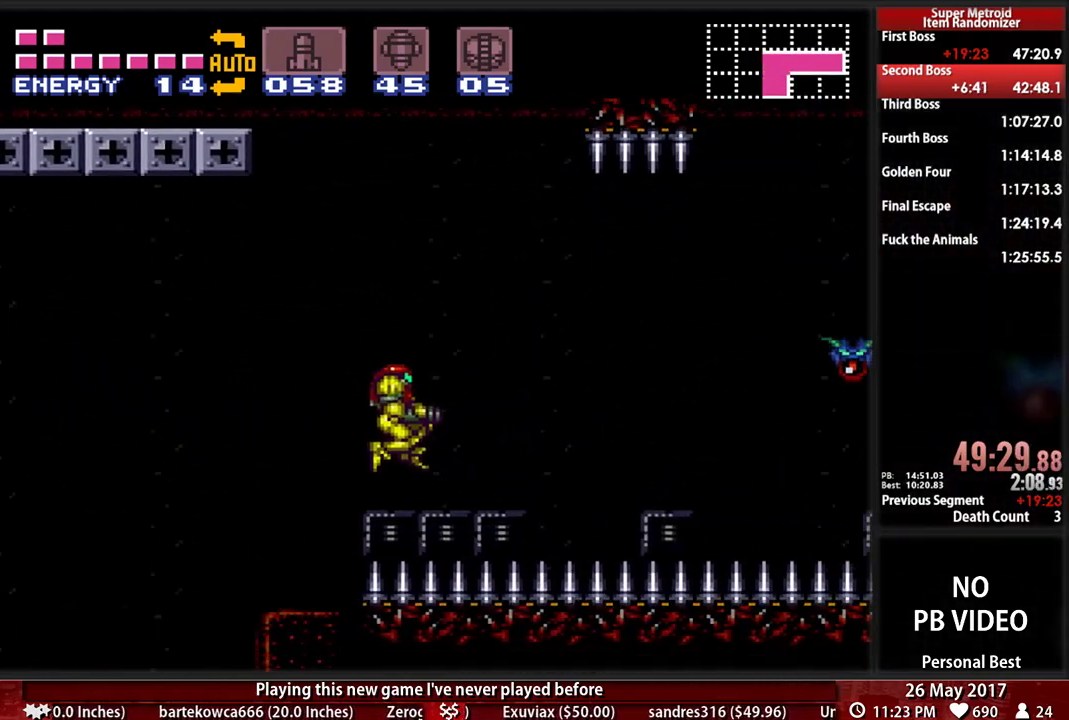
{"dt_ms": 500, "buttons": ["DPAD_RIGHT"], "events": [[241, "A", "down"], [241, "B", "up"], [293, "A", "up"]]}
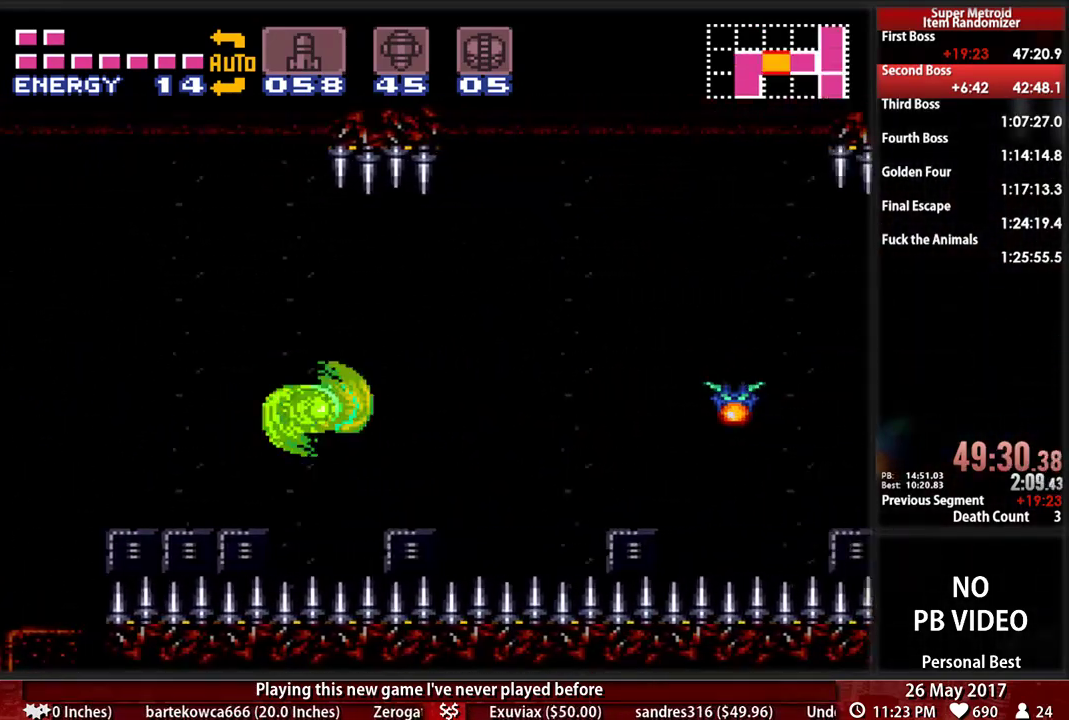
{"dt_ms": 1000, "buttons": ["B", "DPAD_RIGHT"]}
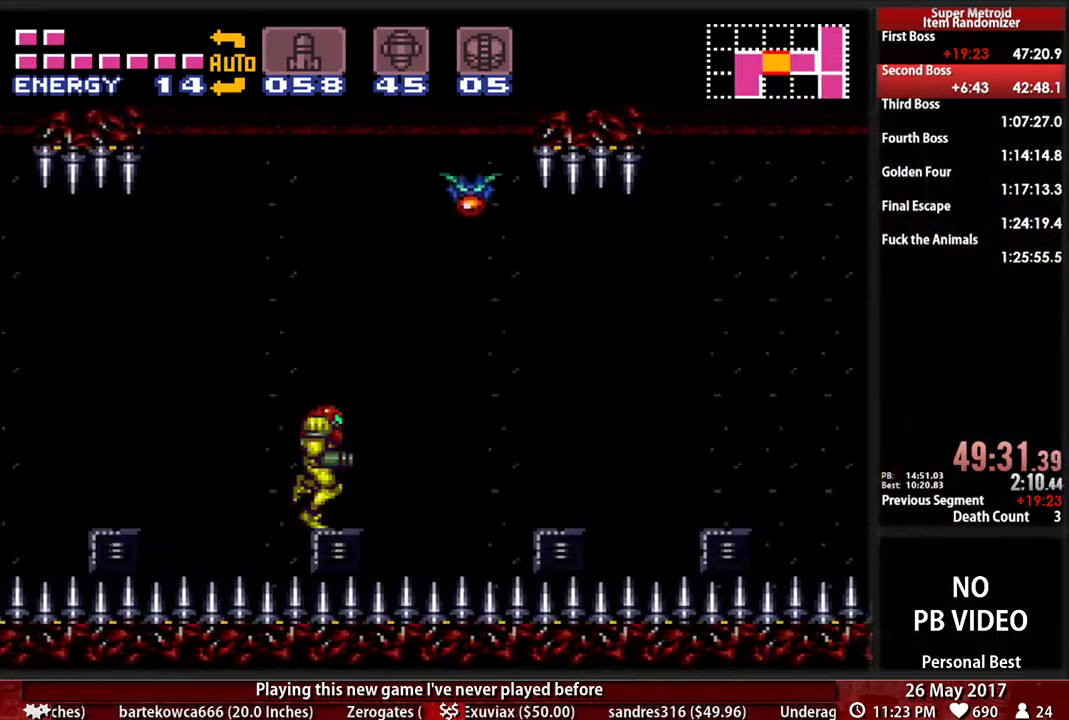
{"dt_ms": 500, "buttons": ["B", "DPAD_RIGHT"], "events": [[103, "A", "down"], [103, "B", "up"], [241, "A", "up"], [431, "B", "down"]]}
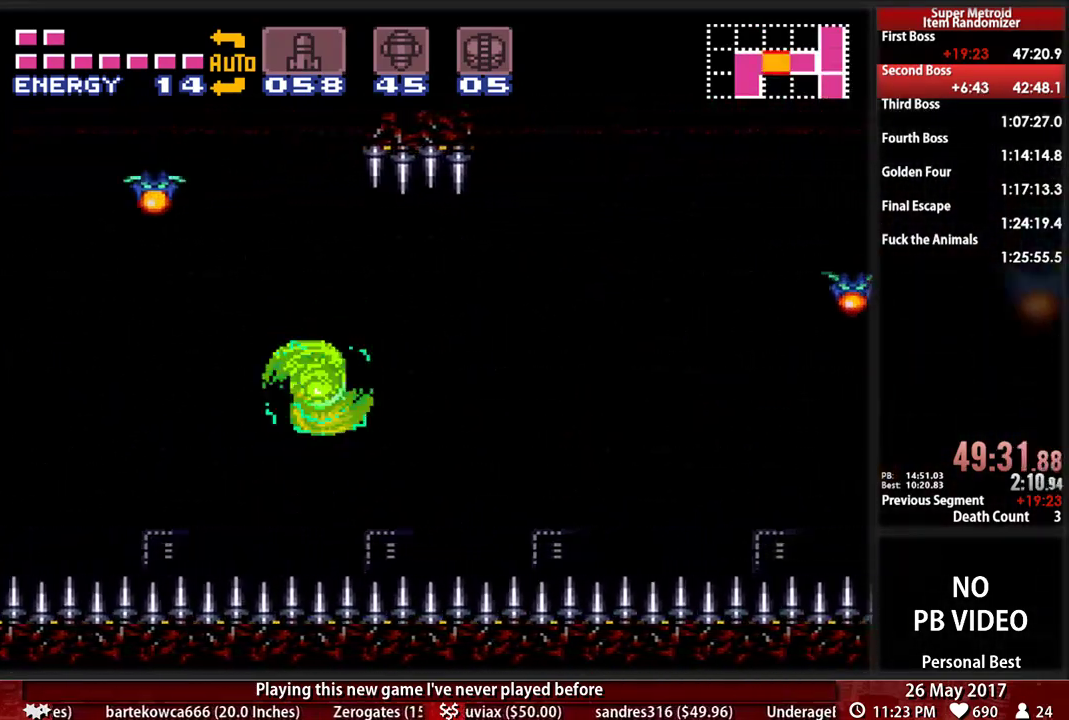
{"dt_ms": 500, "buttons": ["DPAD_RIGHT"], "events": [[103, "L1", "down"], [138, "Y", "down"], [241, "L1", "up"], [241, "Y", "up"], [293, "A", "down"], [293, "B", "up"], [362, "A", "up"]]}
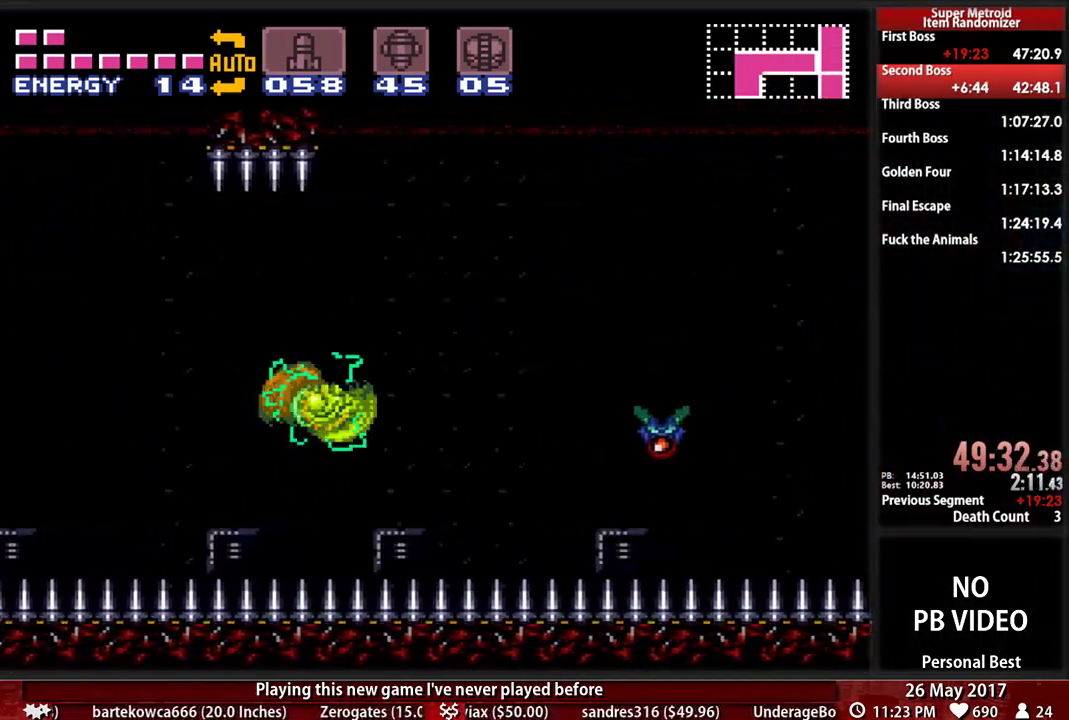
{"dt_ms": 500, "buttons": ["DPAD_RIGHT"], "events": [[207, "L1", "down"], [241, "B", "down"], [241, "Y", "down"], [328, "L1", "up"], [362, "A", "down"], [362, "B", "up"], [362, "Y", "up"], [466, "A", "up"]]}
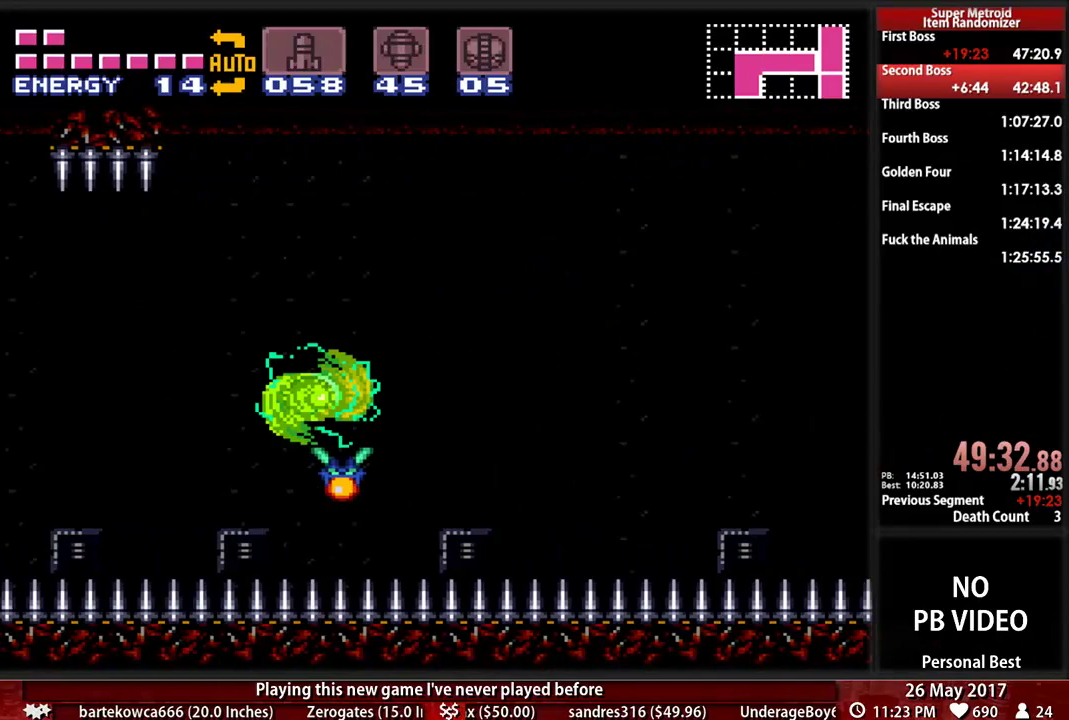
{"dt_ms": 500, "buttons": ["A", "DPAD_RIGHT"]}
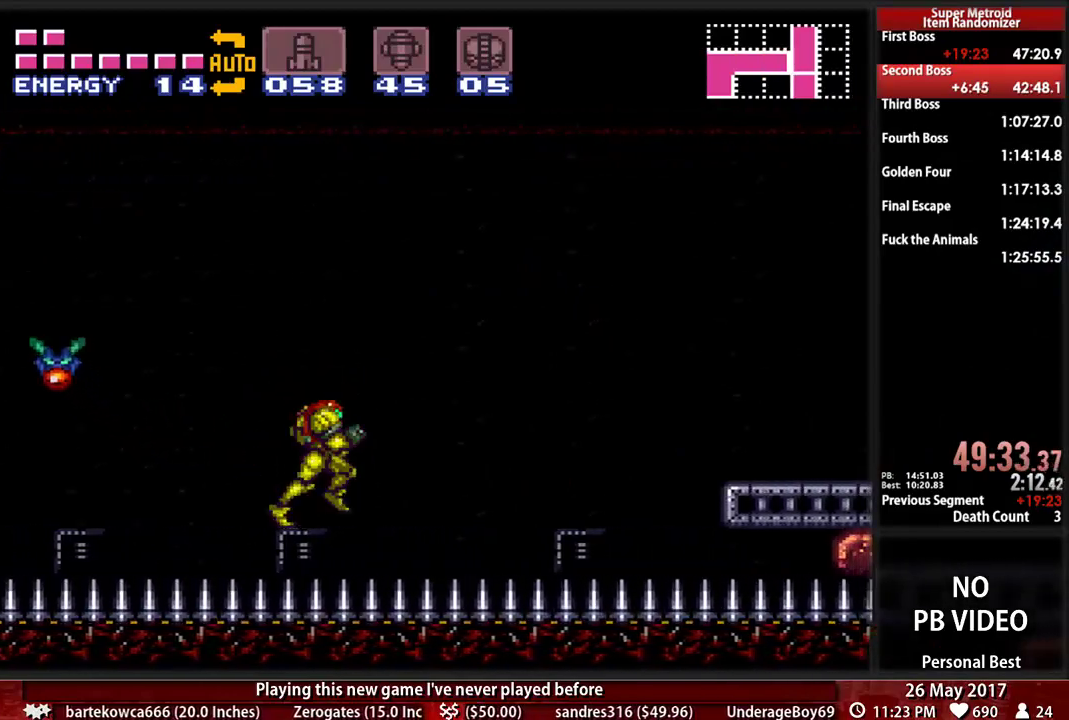
{"dt_ms": 500, "buttons": ["X", "DPAD_RIGHT"], "events": [[172, "A", "up"], [466, "X", "down"]]}
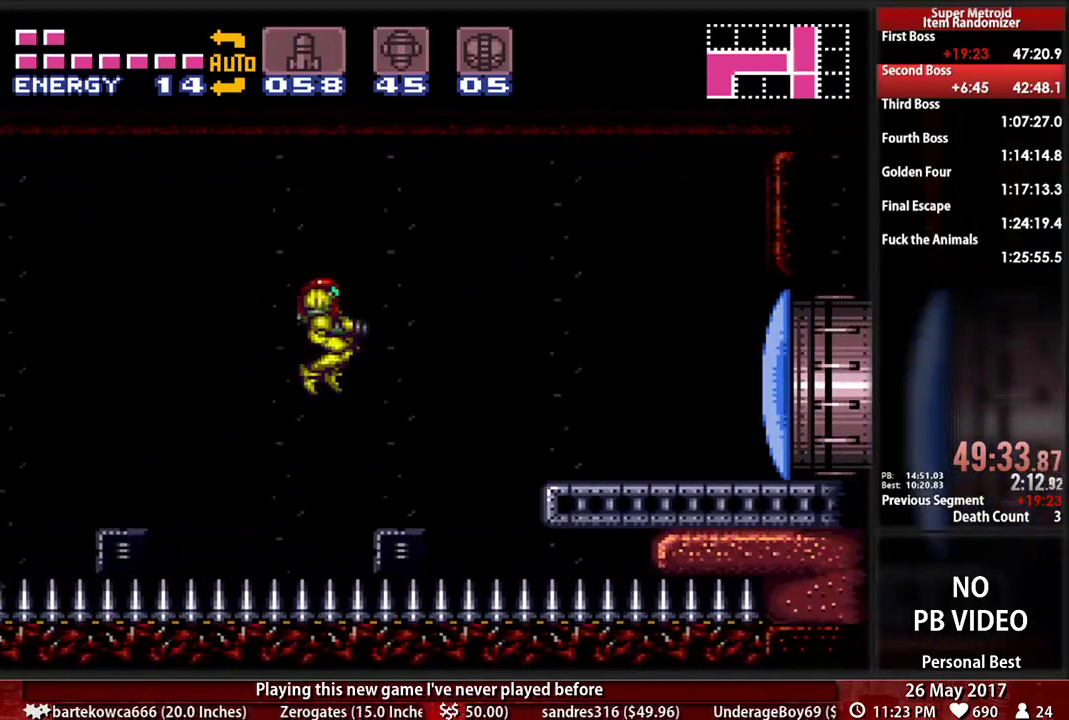
{"dt_ms": 500, "buttons": ["DPAD_RIGHT"]}
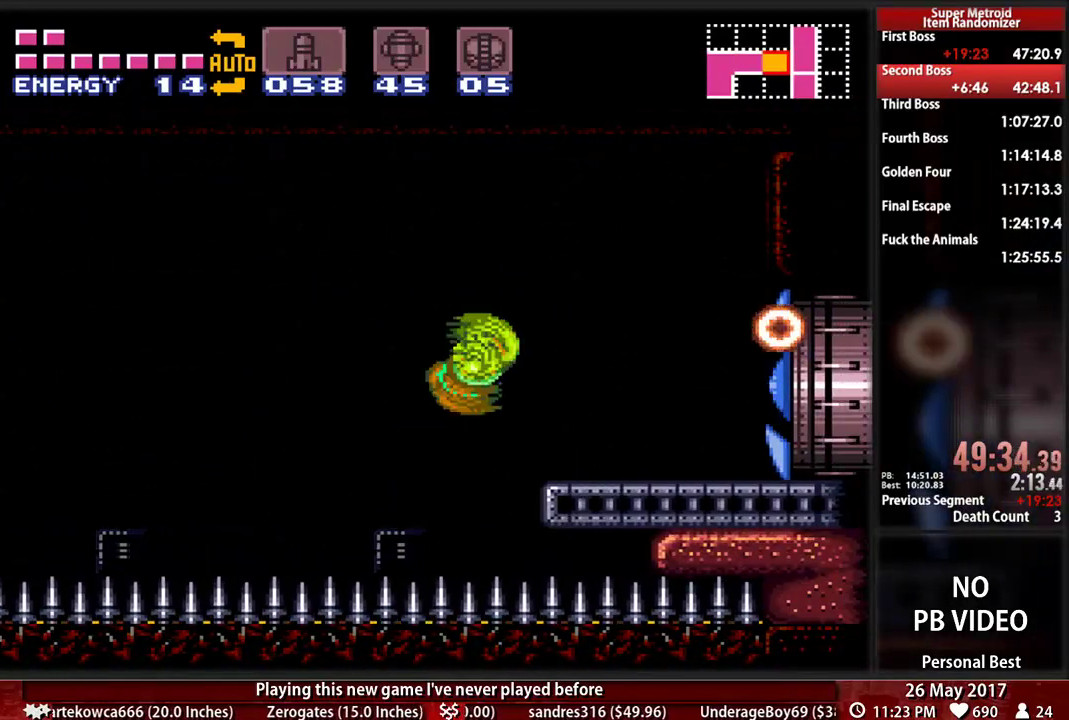
{"dt_ms": 500, "buttons": ["B", "DPAD_RIGHT"], "events": [[69, "B", "down"], [172, "L1", "down"], [224, "Y", "down"], [259, "L1", "up"], [500, "Y", "up"]]}
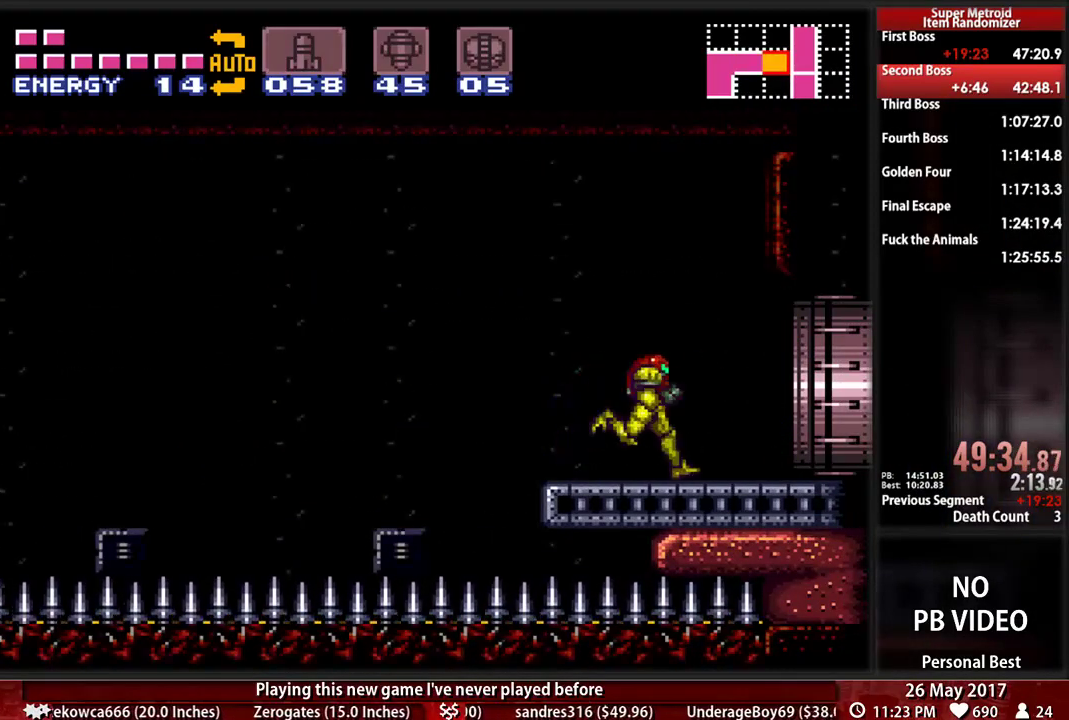
{"dt_ms": 500, "buttons": ["A", "DPAD_RIGHT"], "events": [[138, "A", "down"], [172, "B", "up"]]}
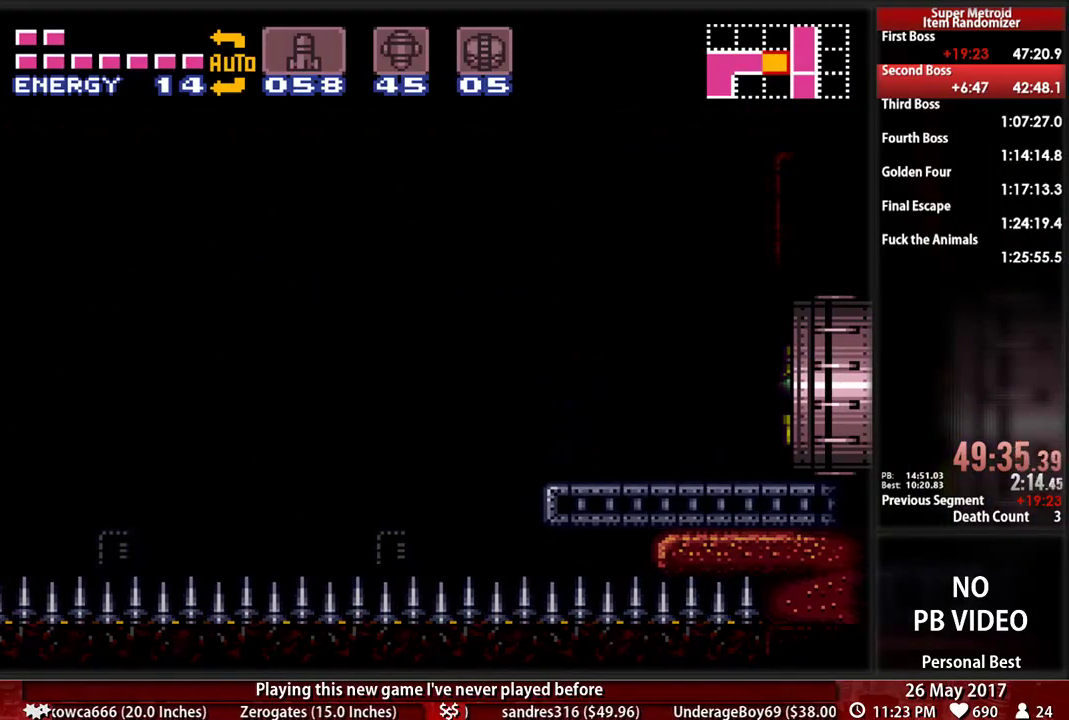
{"dt_ms": 500, "buttons": ["A", "DPAD_RIGHT"], "events": []}
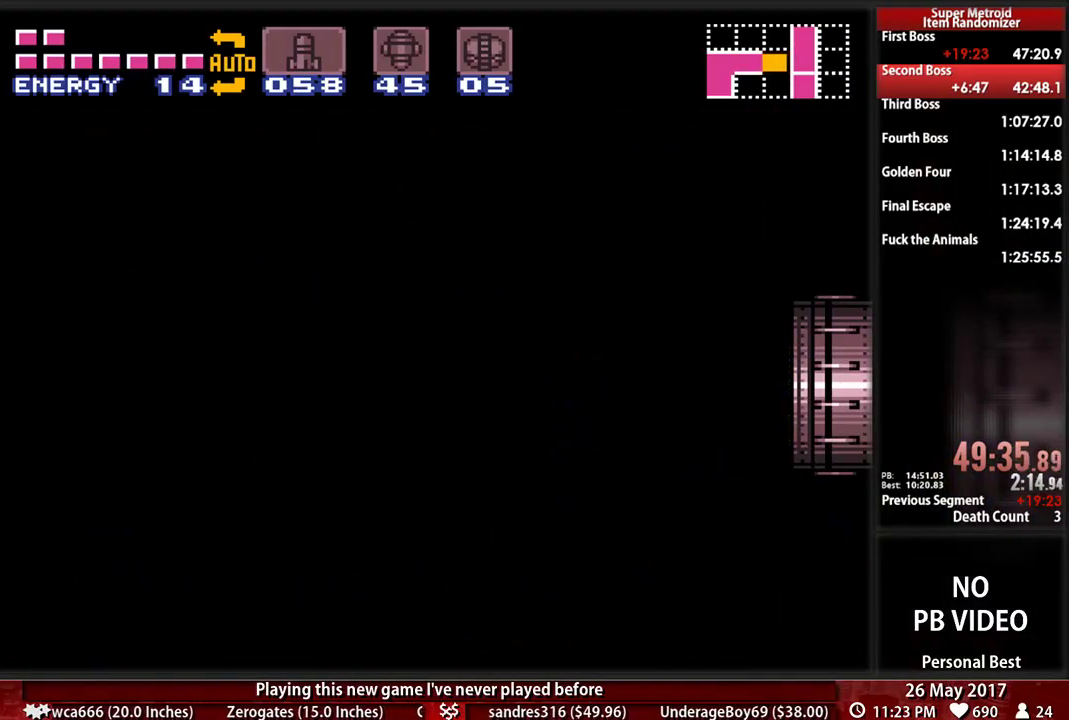
{"dt_ms": 500, "buttons": ["A", "Y", "DPAD_RIGHT"], "events": [[500, "Y", "down"]]}
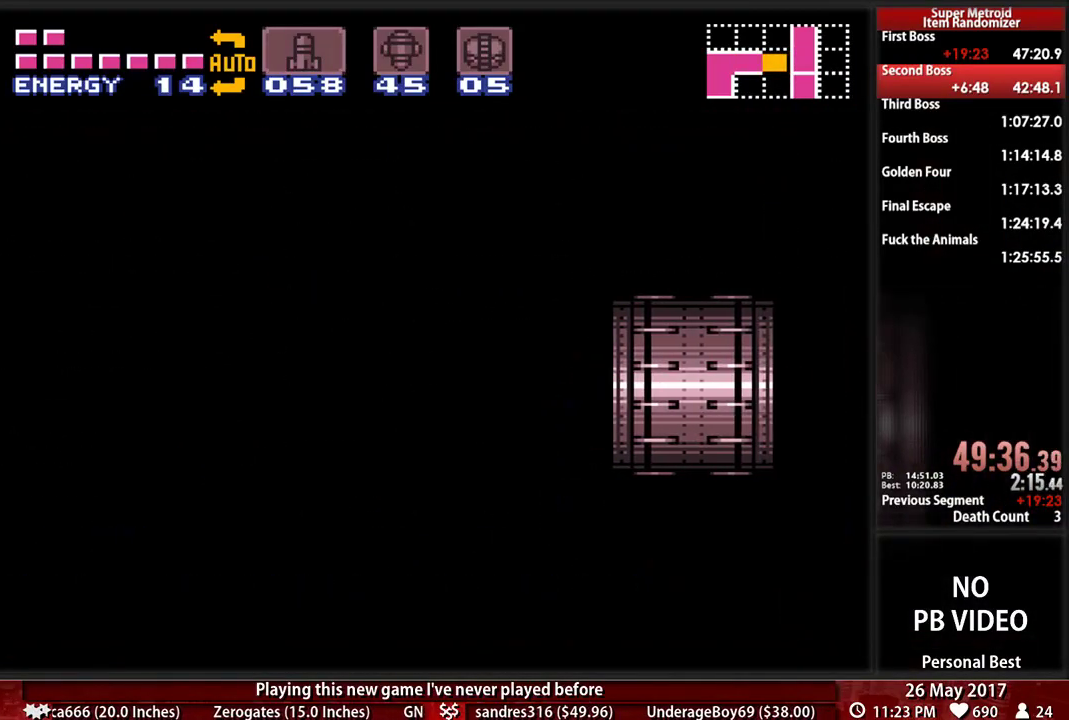
{"dt_ms": 500, "buttons": ["A", "Y"], "events": [[138, "Y", "up"], [207, "Y", "down"], [328, "Y", "up"], [431, "DPAD_RIGHT", "up"], [466, "Y", "down"]]}
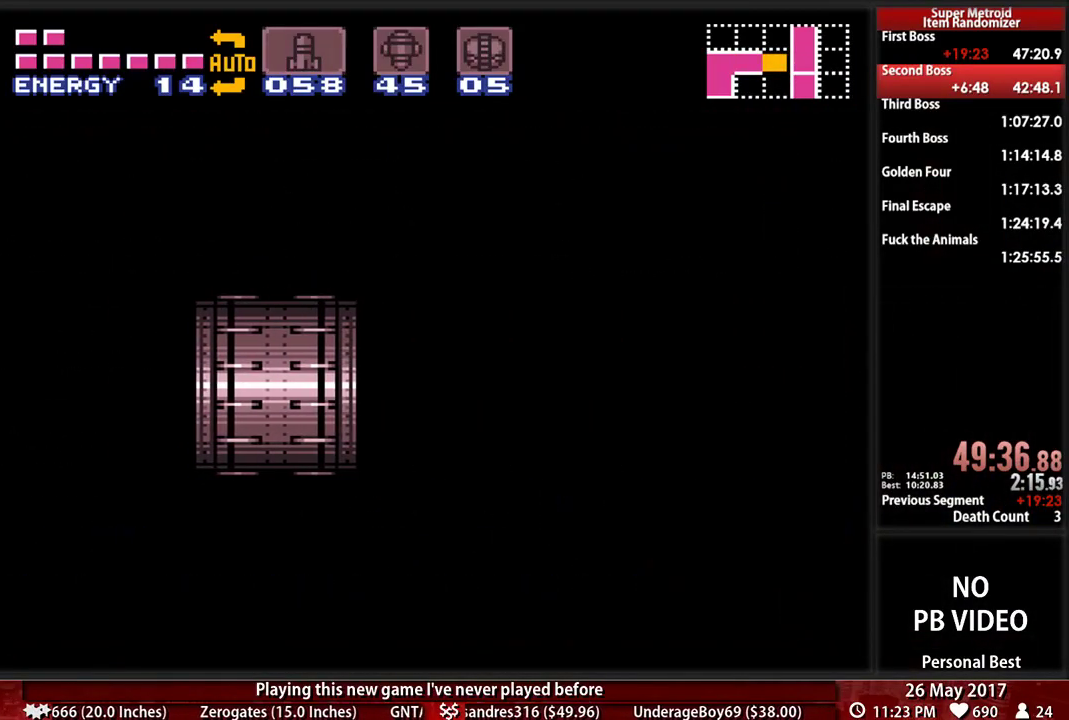
{"dt_ms": 500, "buttons": ["A"], "events": [[103, "Y", "up"], [172, "Y", "down"], [259, "Y", "up"], [362, "Y", "down"], [466, "Y", "up"]]}
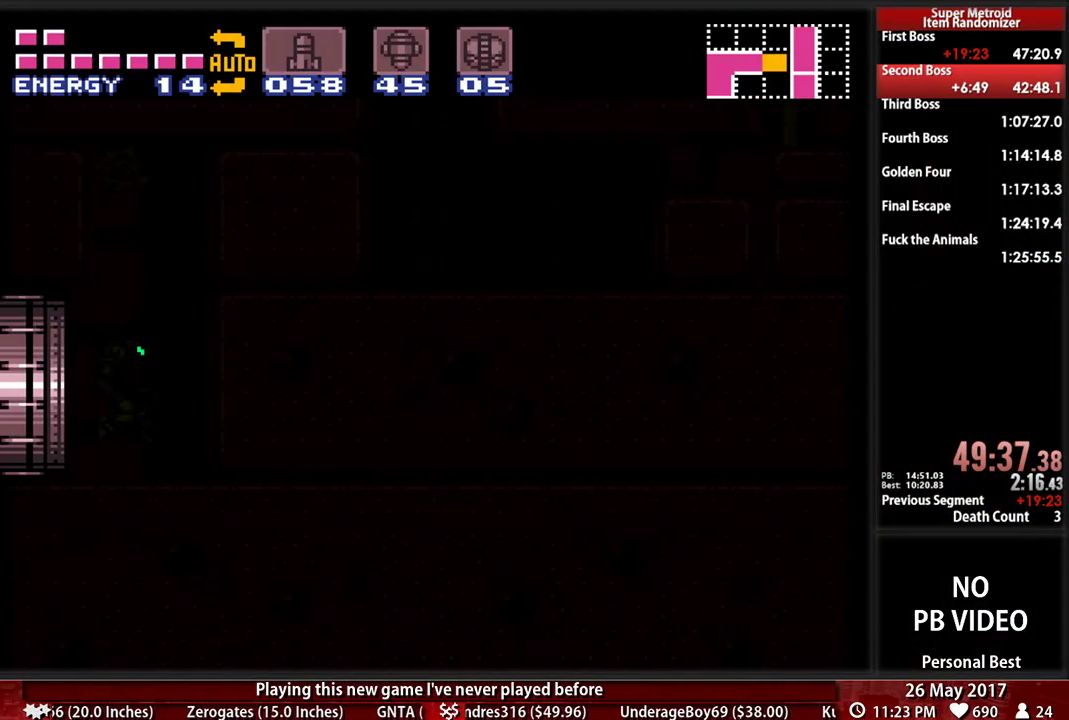
{"dt_ms": 500, "buttons": ["A", "Y"], "events": [[69, "Y", "down"], [172, "Y", "up"], [241, "Y", "down"], [362, "Y", "up"], [431, "Y", "down"]]}